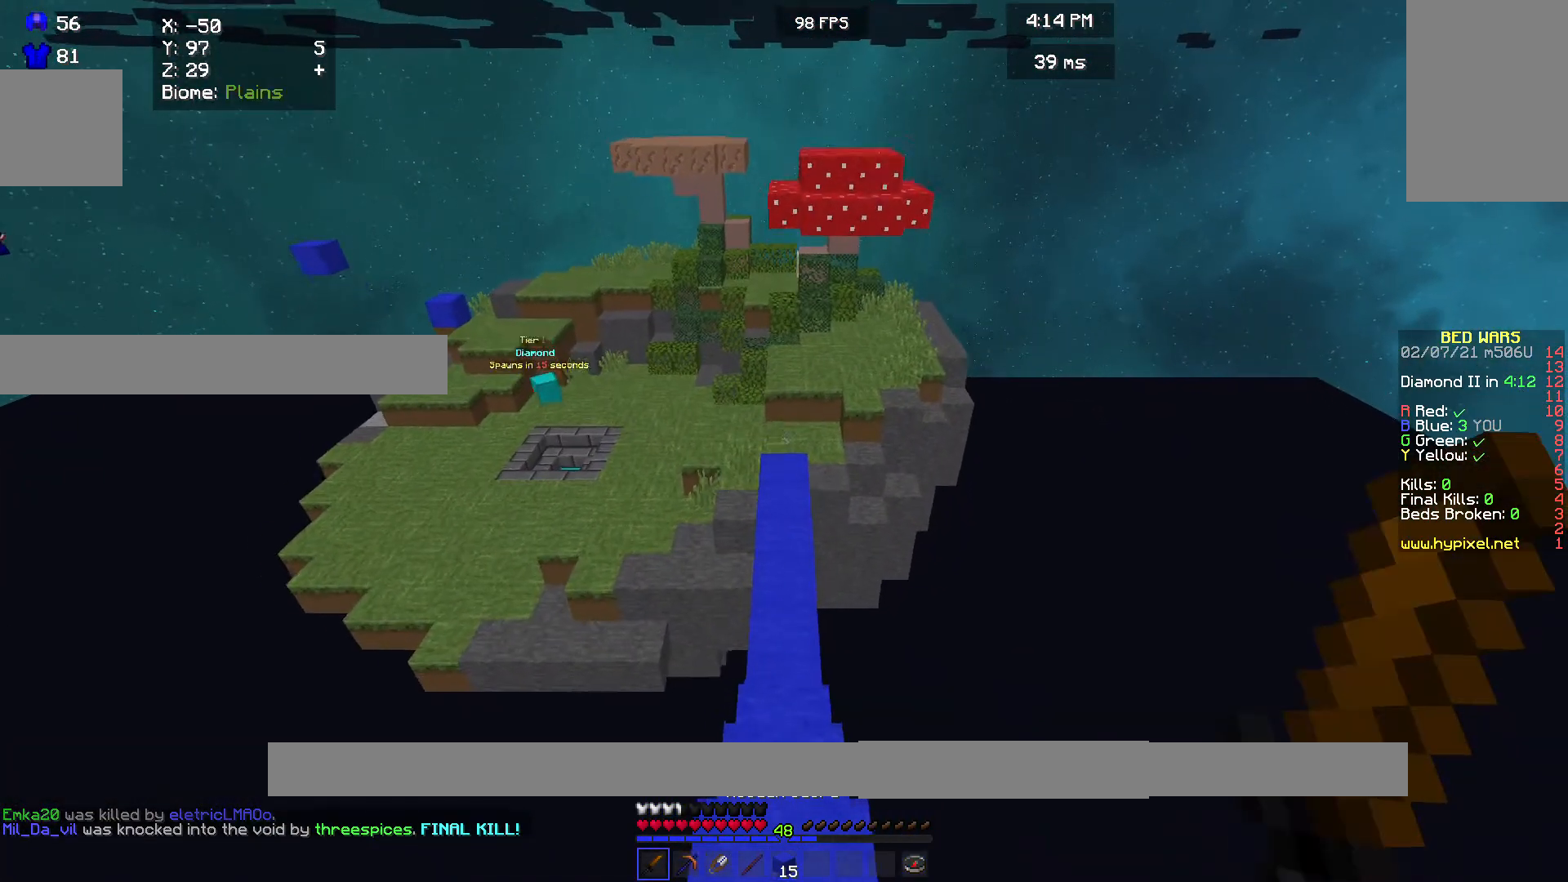
Gameplay with keyboard and mouse; each line is a JSON object with the keys and mouse buttons held at the frame after it. "events" lists presses ("down") and releases ("up") of "a", "d", "s", "w", "mouse_left" and "mouse_right" between this image and that frame as [ms after this image, input, new state], when the widget could be followed in between. "mouse_left", "mouse_right" = the "left", "right" buttons of the "mouse" list. No other keys are recorded. Fast repeated clicks can show as one long hold. Mouse movement is not recorded.
{"keys": ["w"], "mouse": [], "events": []}
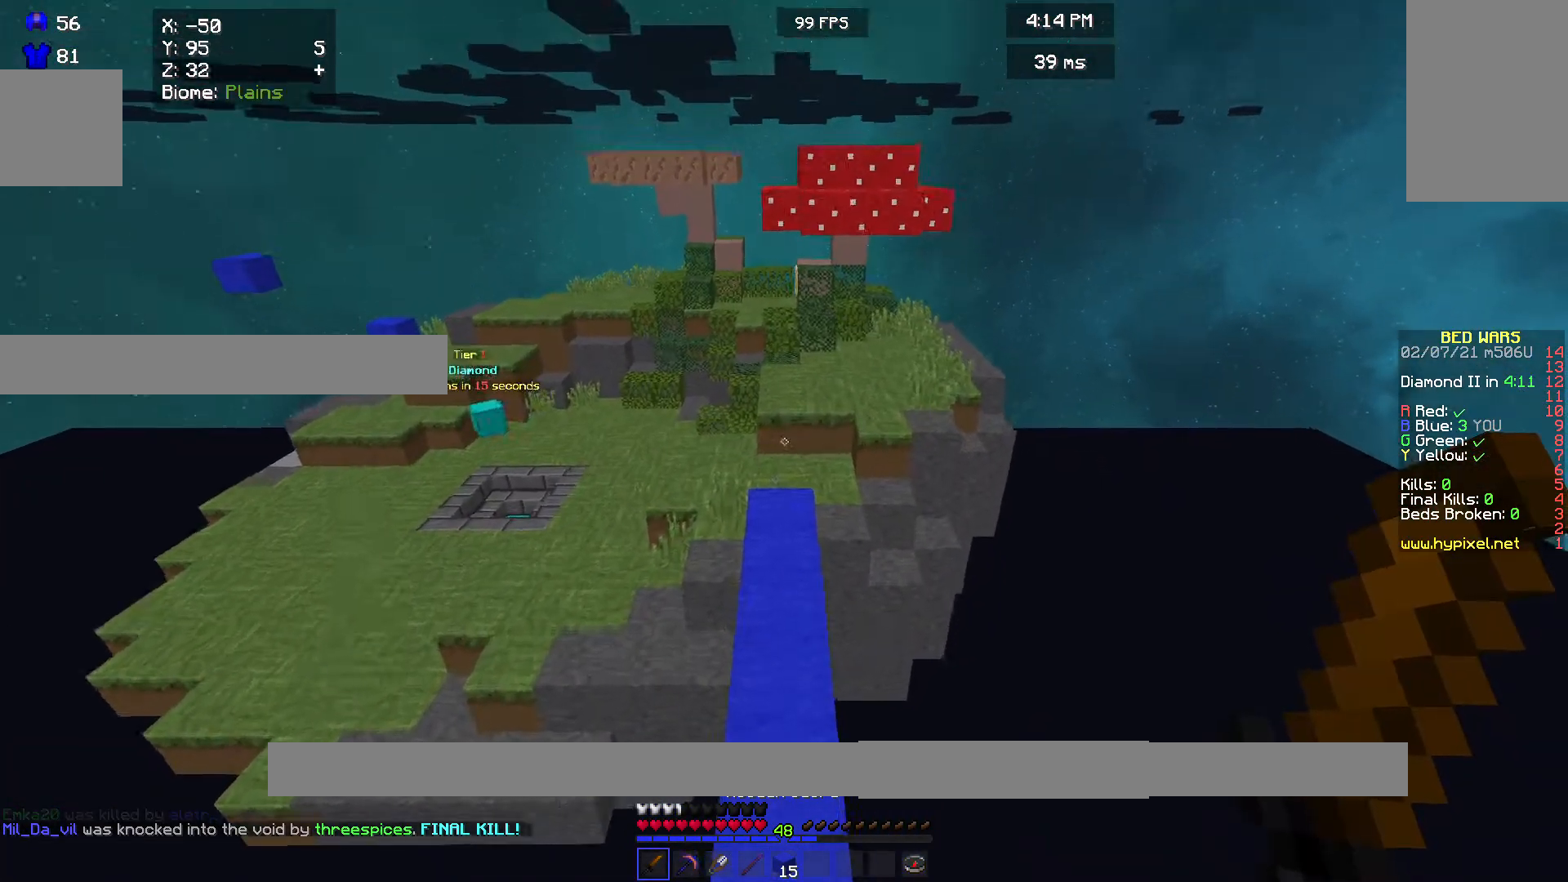
{"keys": ["w"], "mouse": [], "events": []}
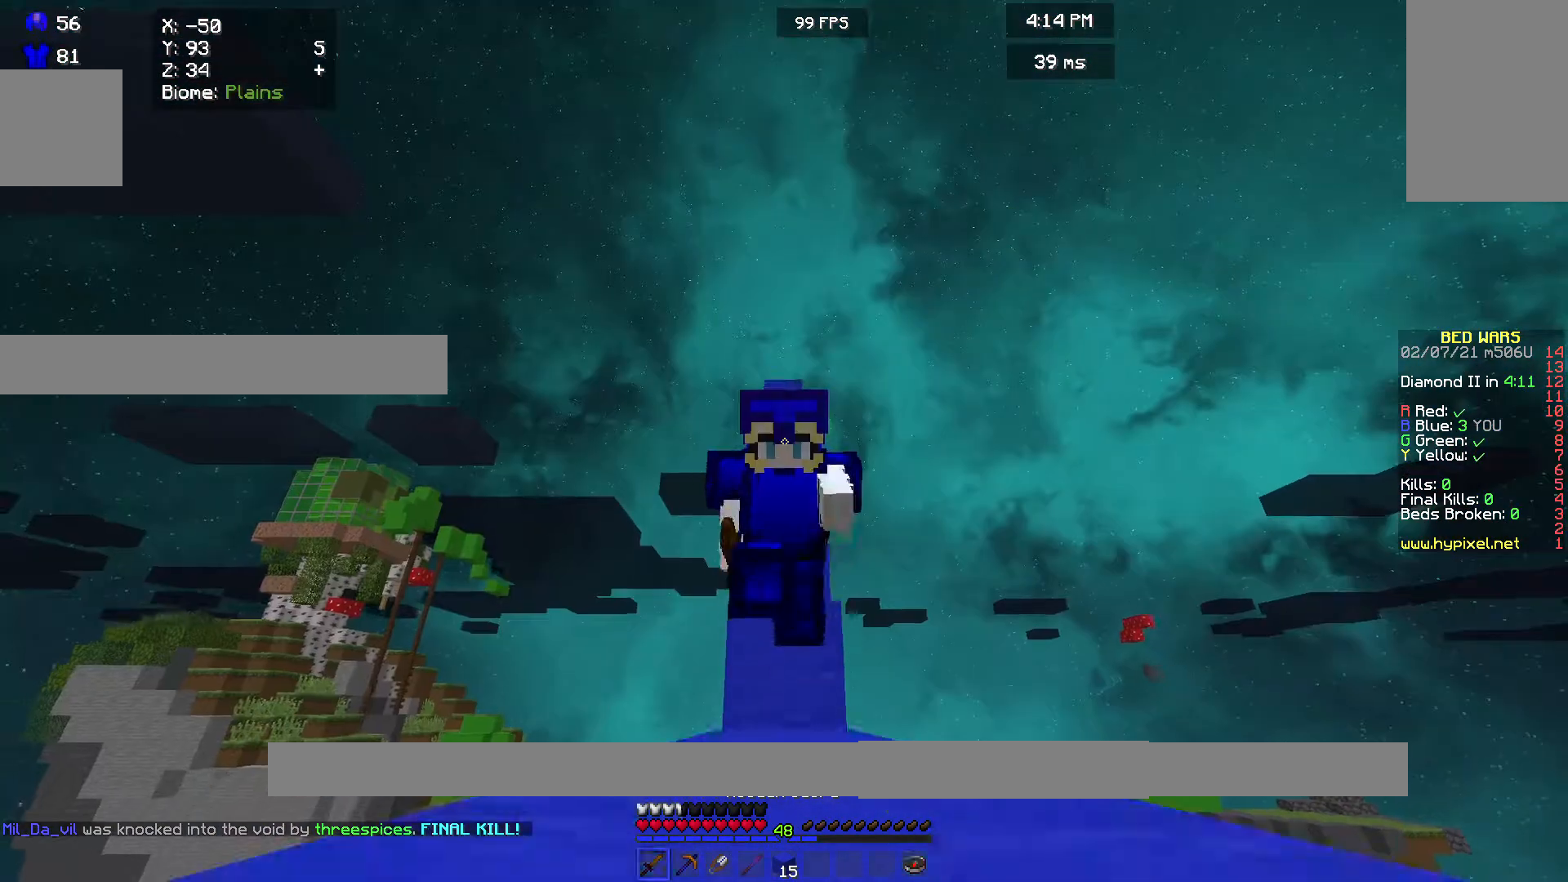
{"keys": ["w"], "mouse": ["left"], "events": [[400, "mouse_left", "down"]]}
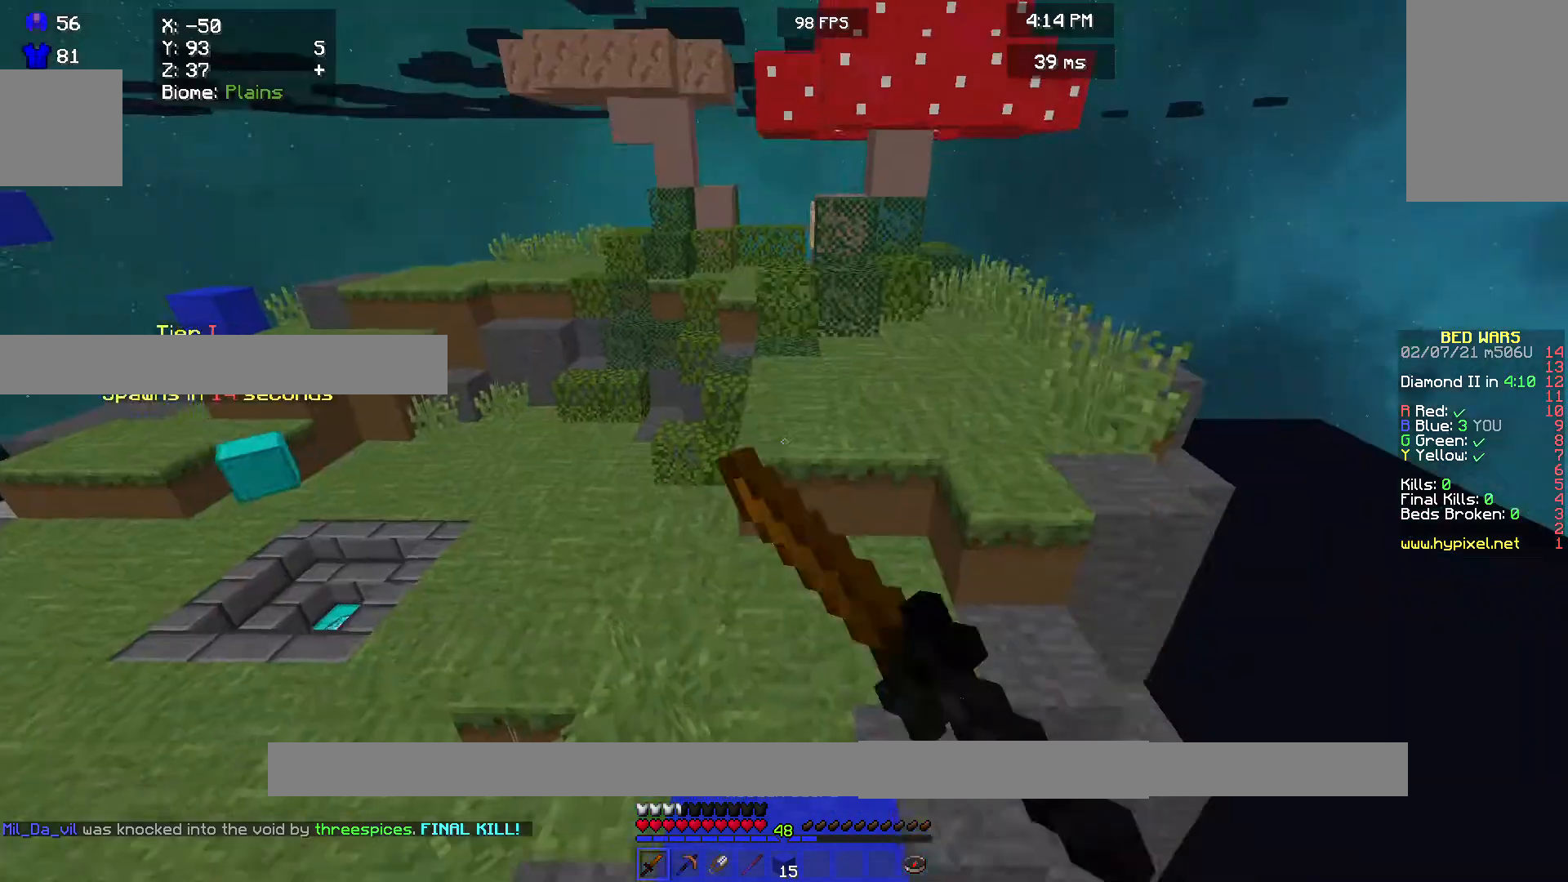
{"keys": ["w"], "mouse": ["left"], "events": []}
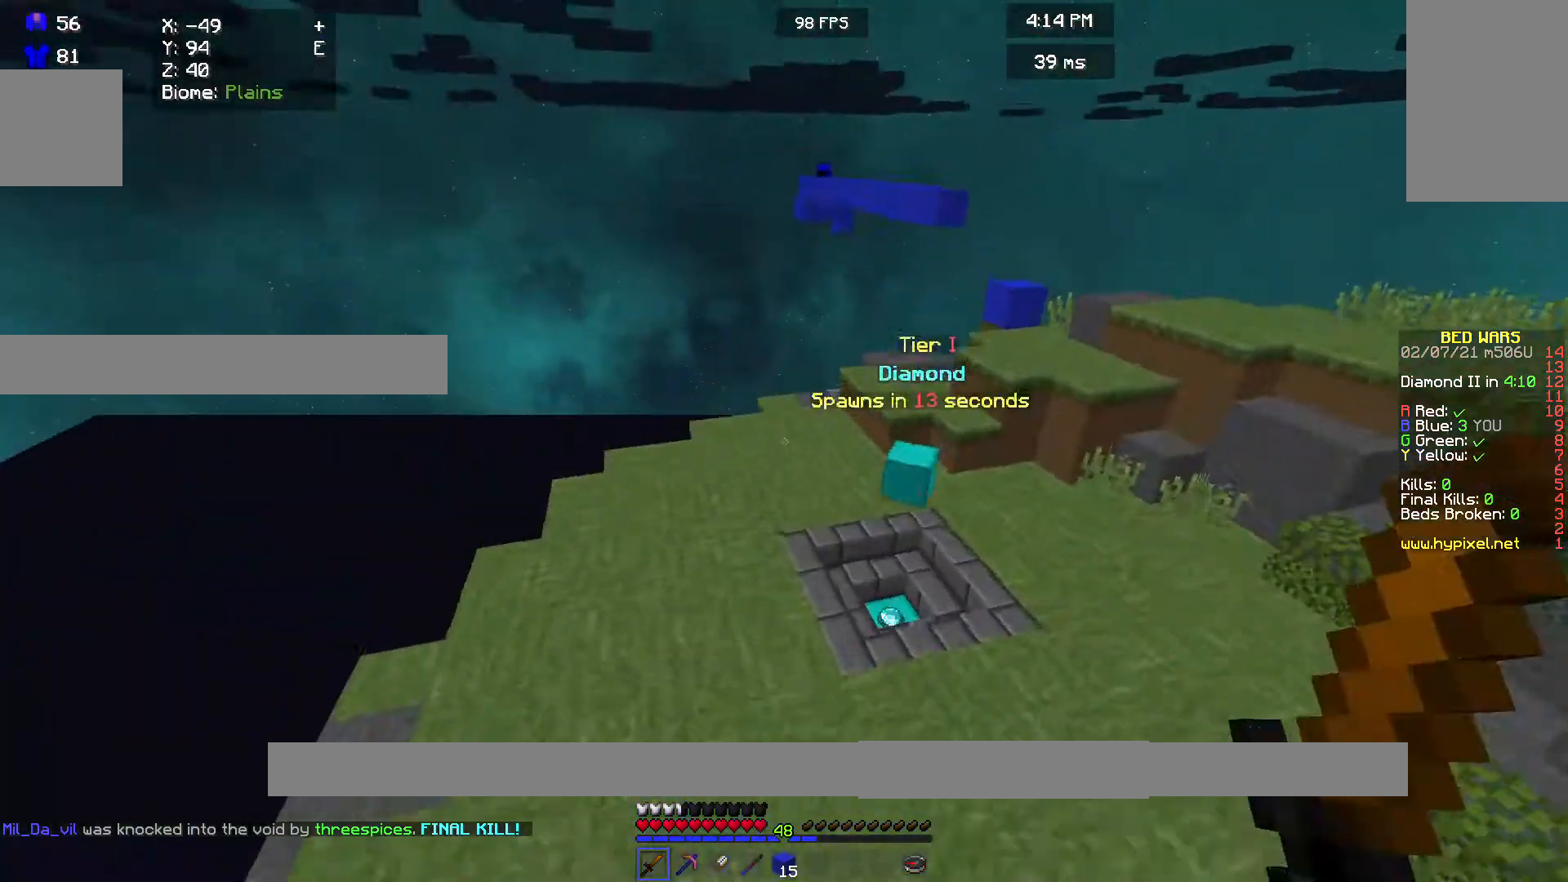
{"keys": ["w"], "mouse": ["left"], "events": [[133, "mouse_left", "up"], [200, "mouse_left", "down"], [300, "mouse_left", "up"], [367, "mouse_left", "down"]]}
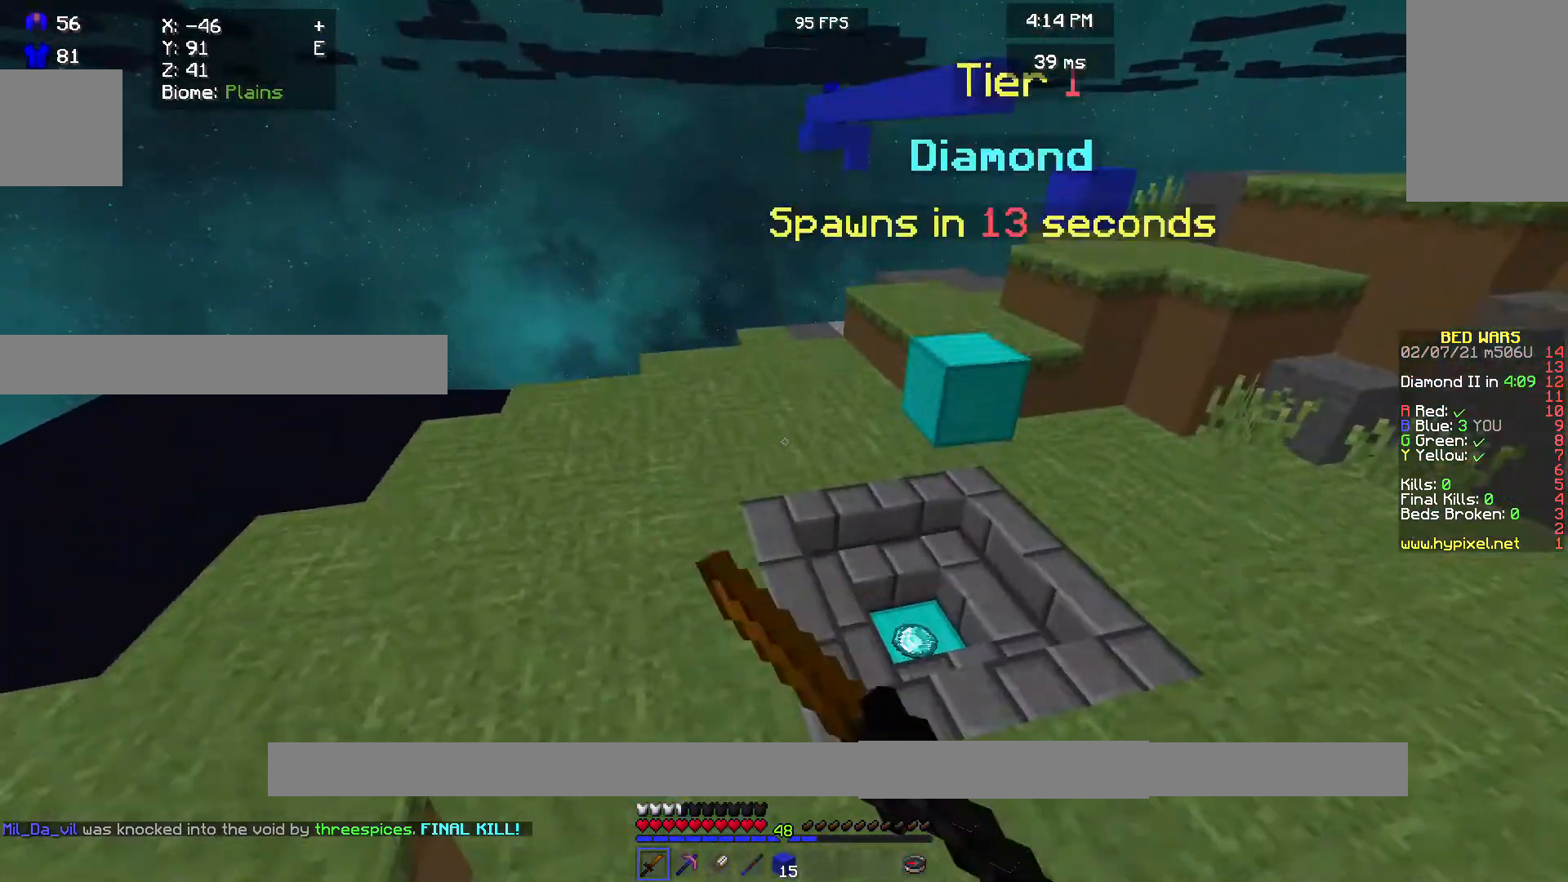
{"keys": ["w"], "mouse": [], "events": [[467, "mouse_left", "up"]]}
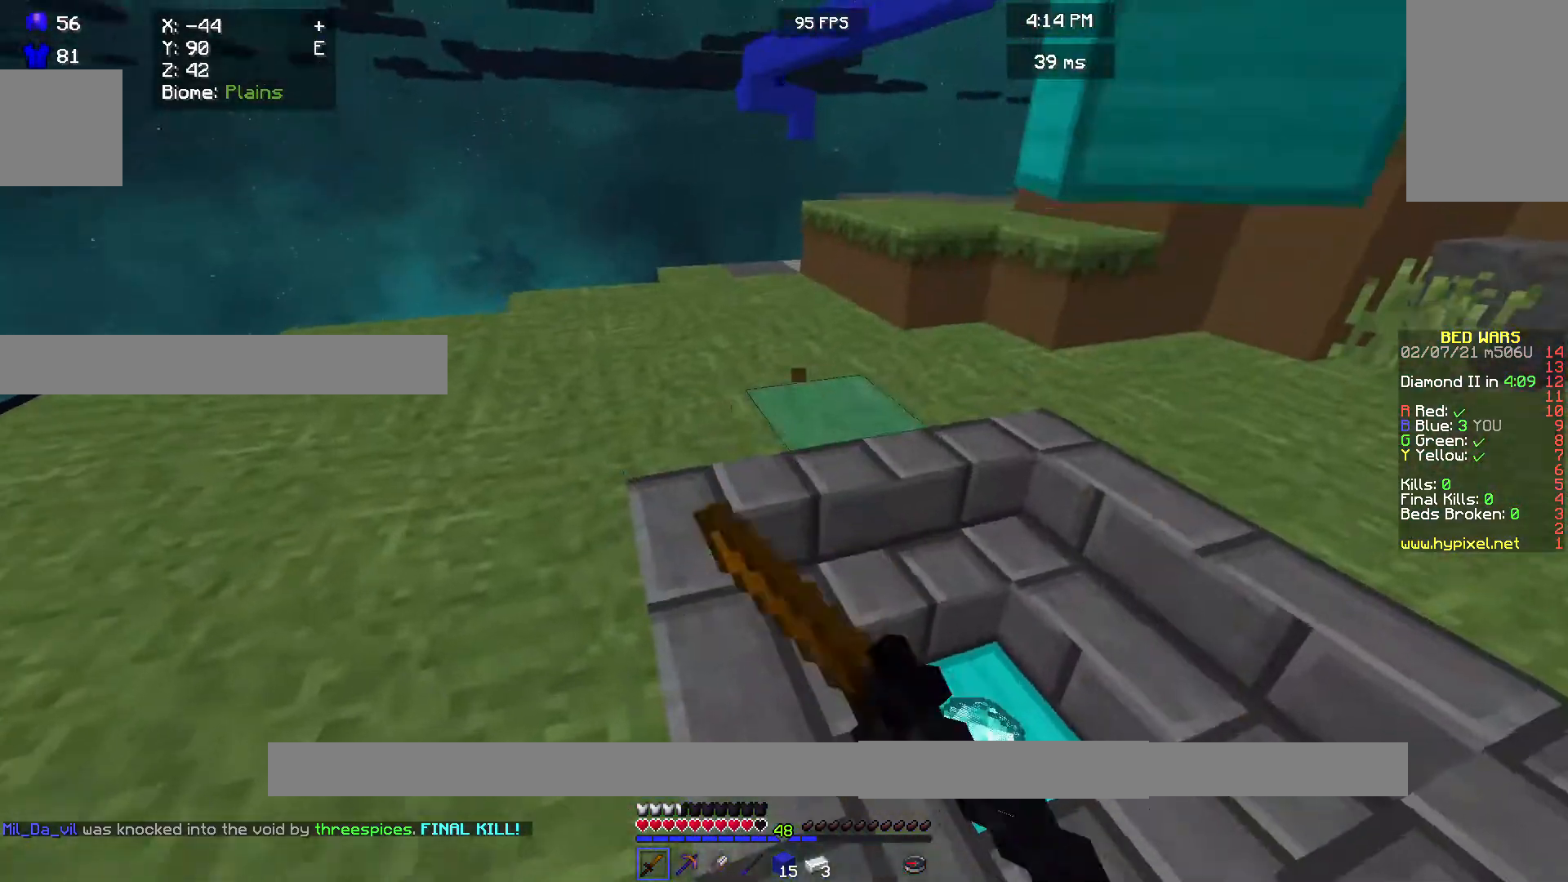
{"keys": ["w"], "mouse": [], "events": [[100, "mouse_left", "down"], [200, "mouse_left", "up"], [300, "mouse_left", "down"], [400, "mouse_left", "up"]]}
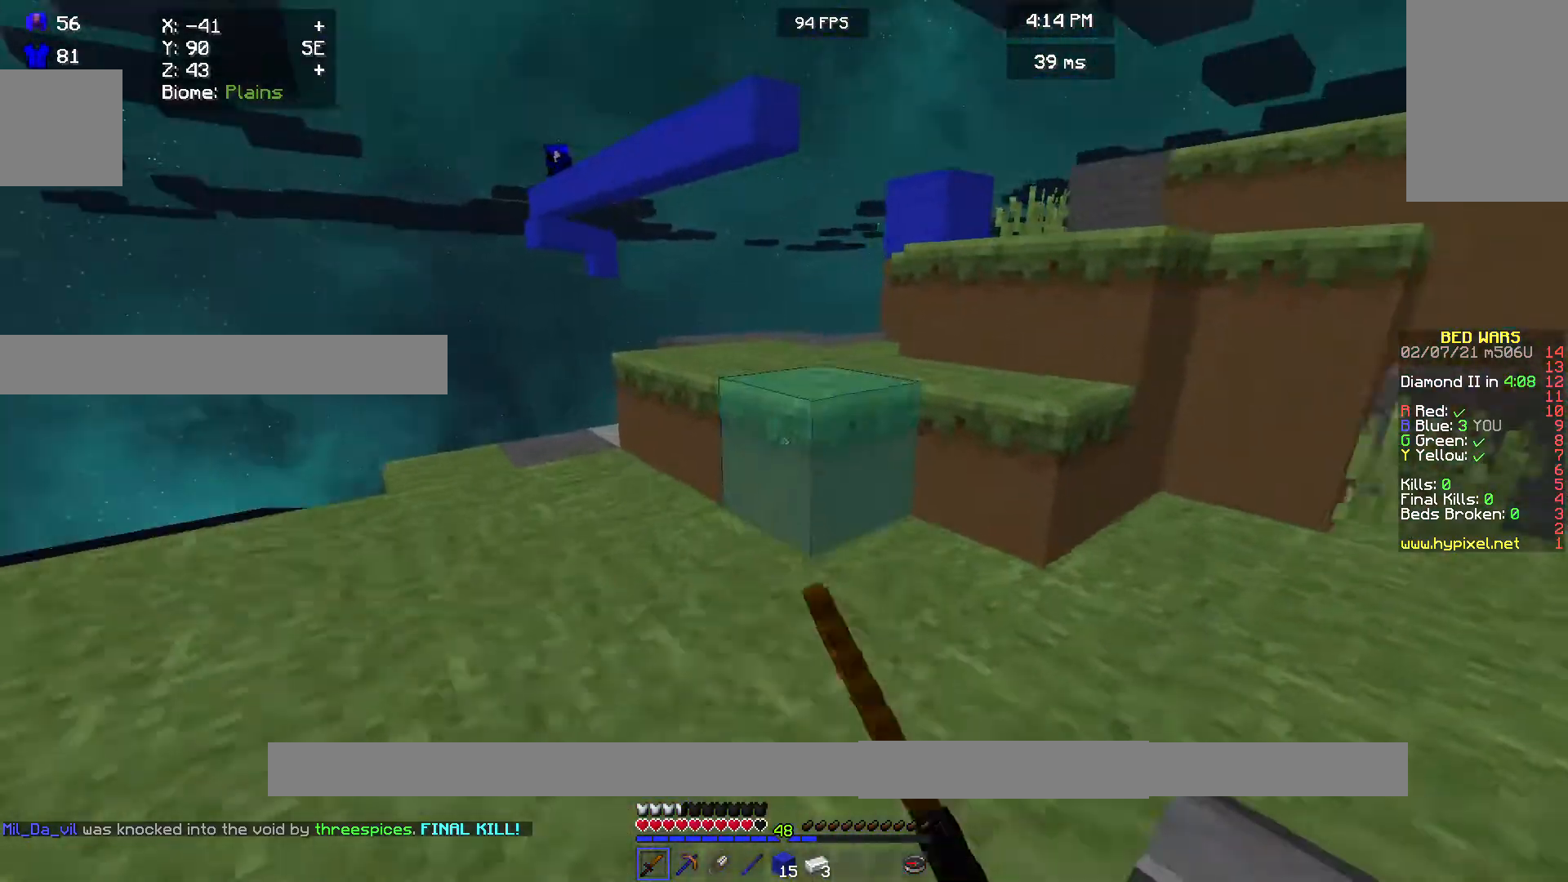
{"keys": ["w"], "mouse": [], "events": []}
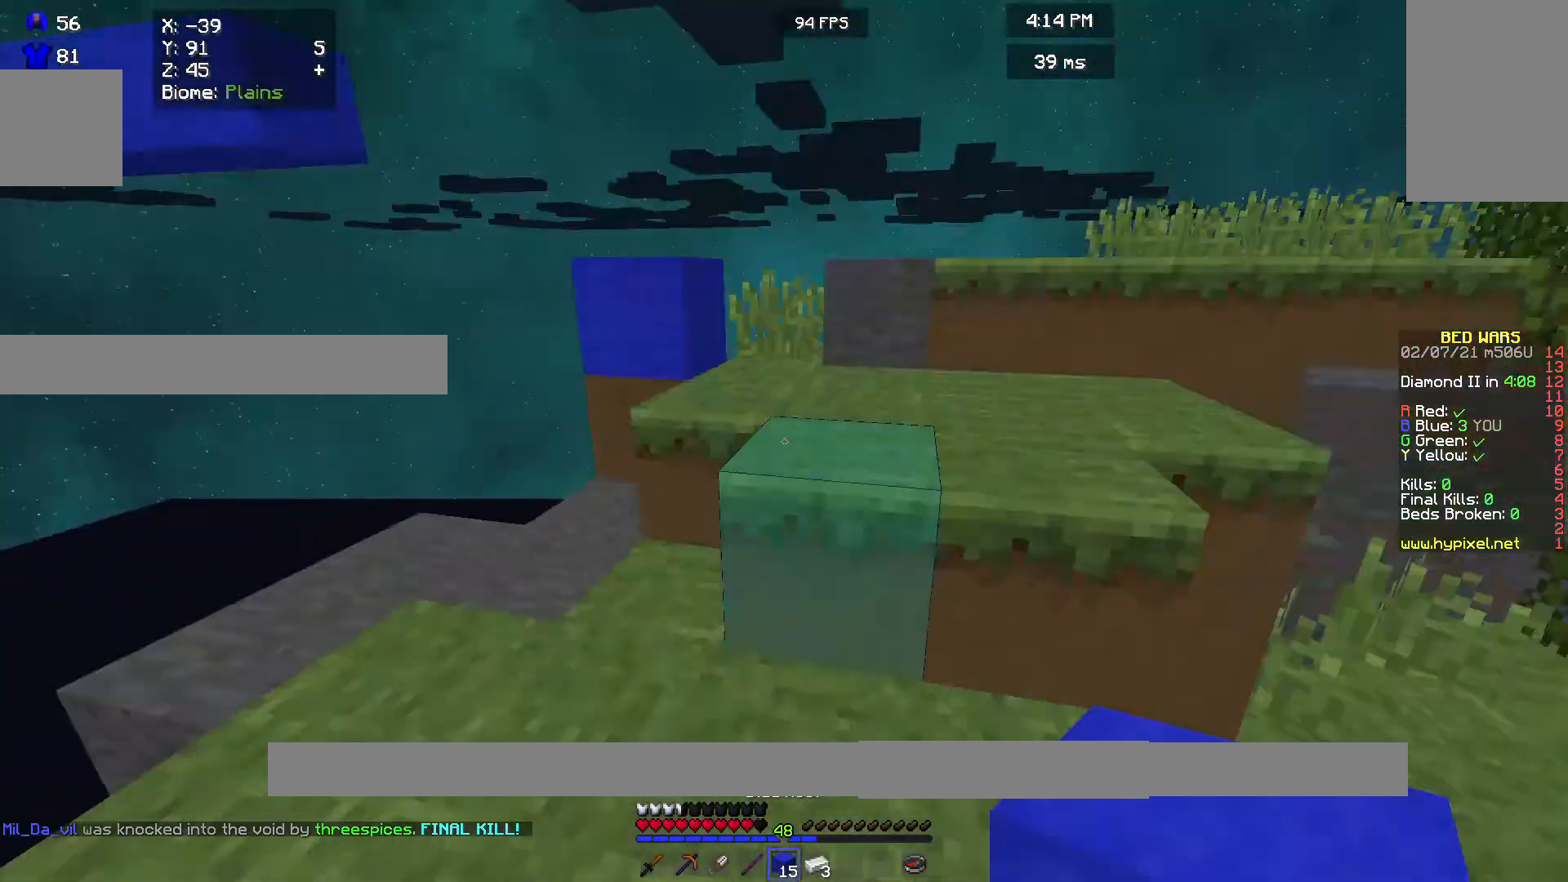
{"keys": ["w"], "mouse": [], "events": []}
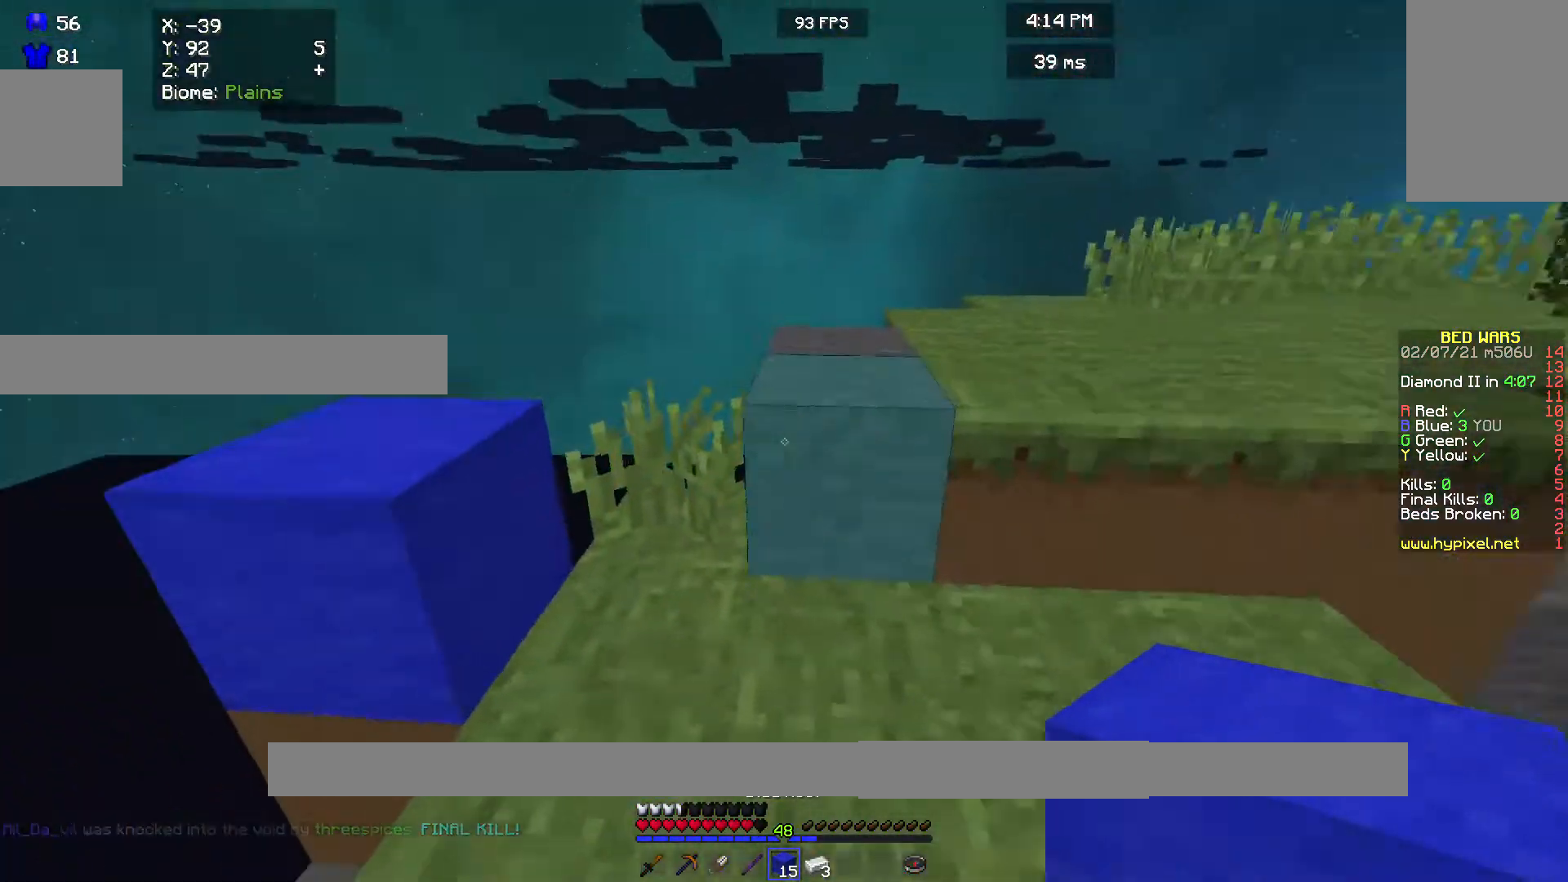
{"keys": [], "mouse": [], "events": [[333, "w", "up"]]}
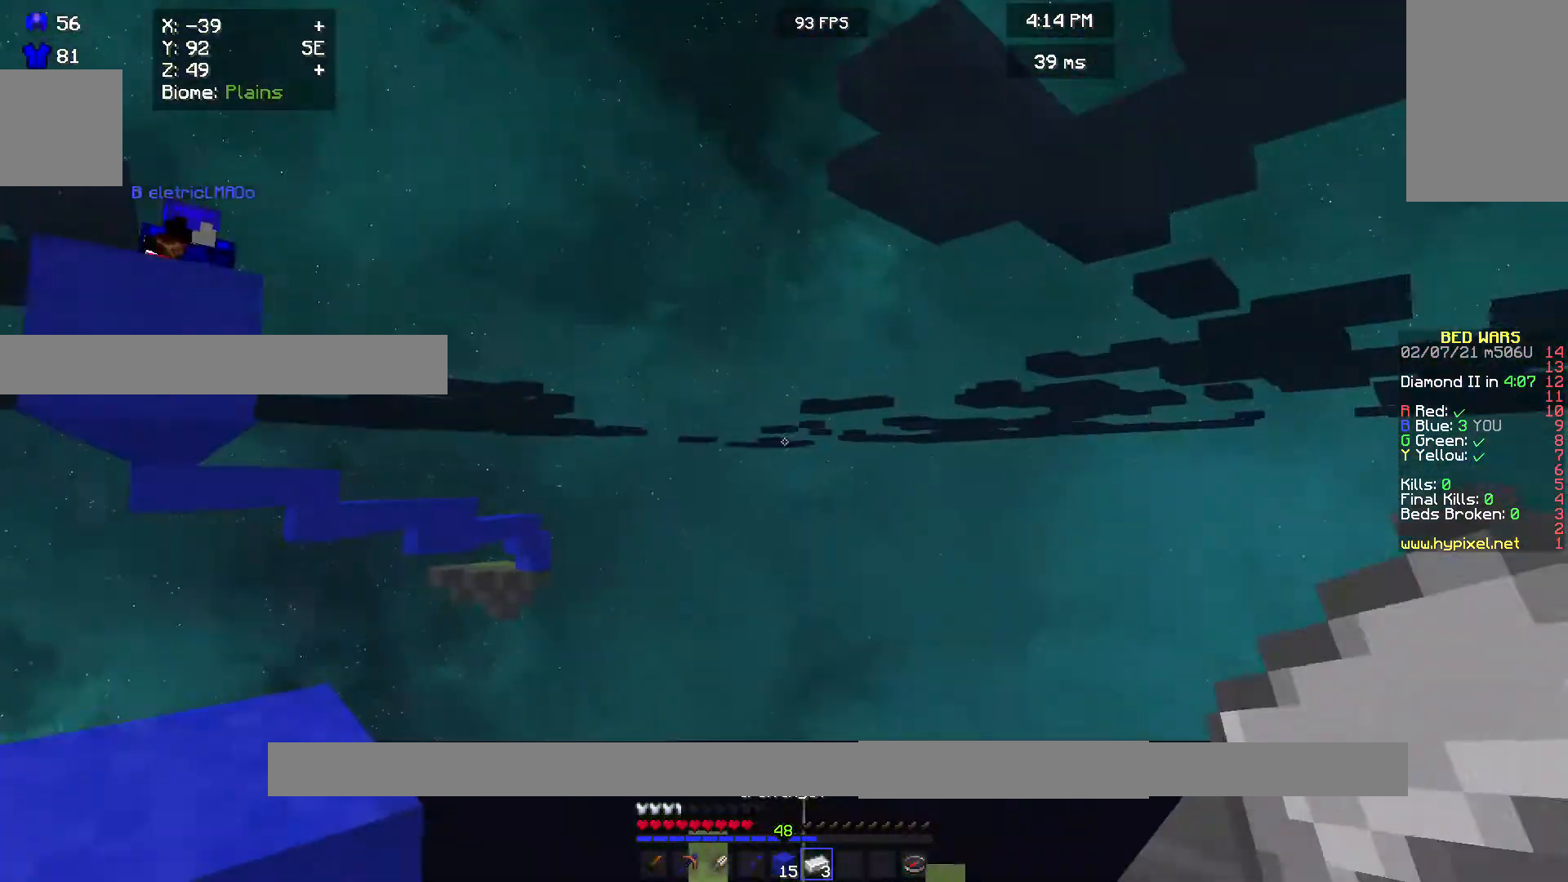
{"keys": [], "mouse": [], "events": []}
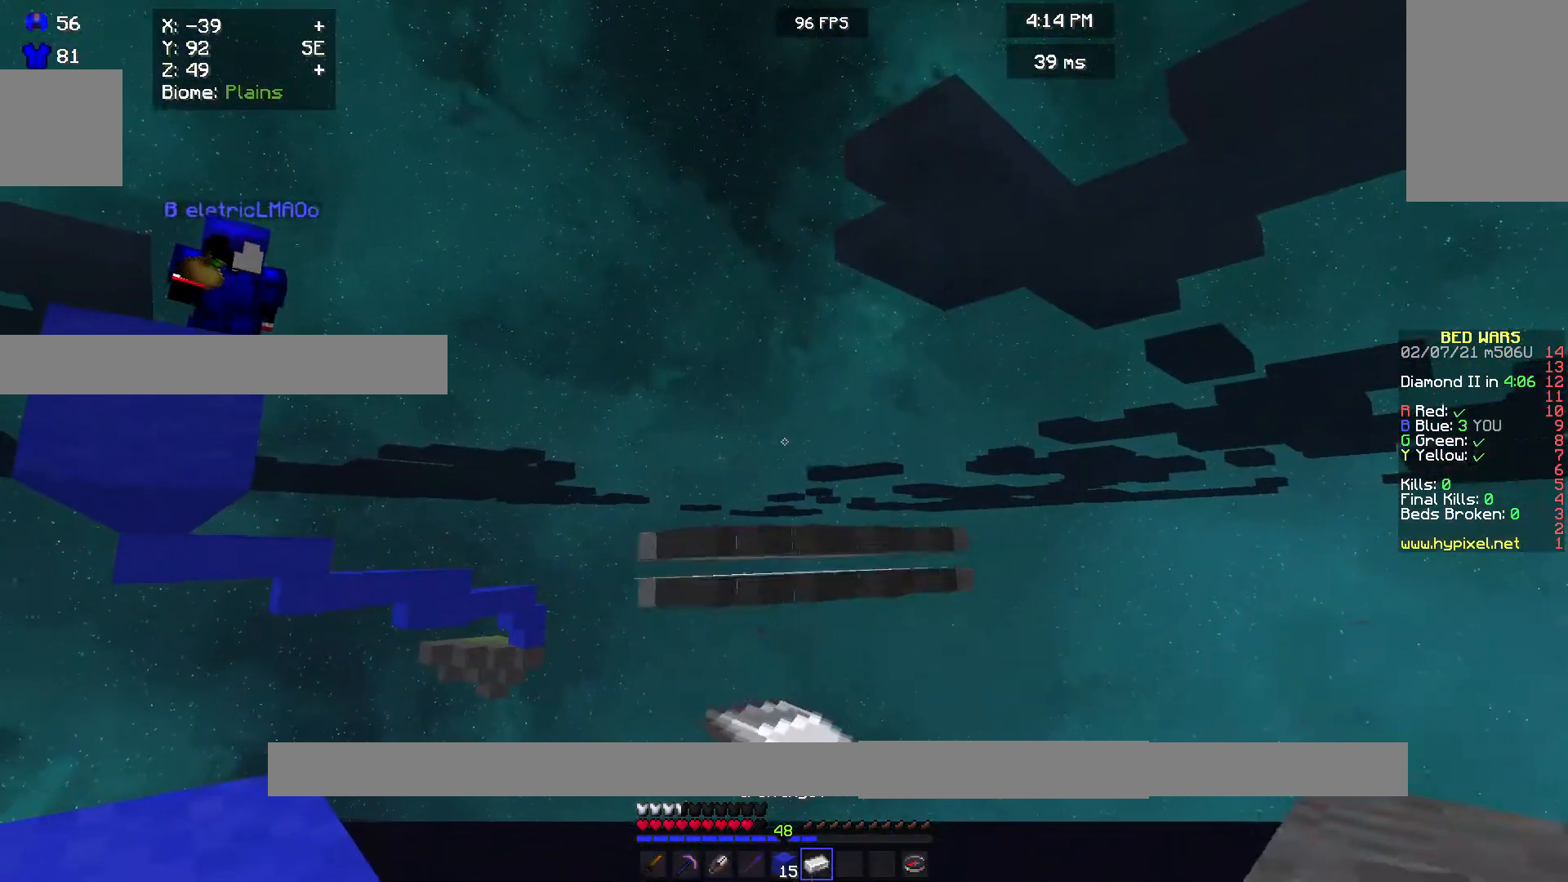
{"keys": [], "mouse": [], "events": []}
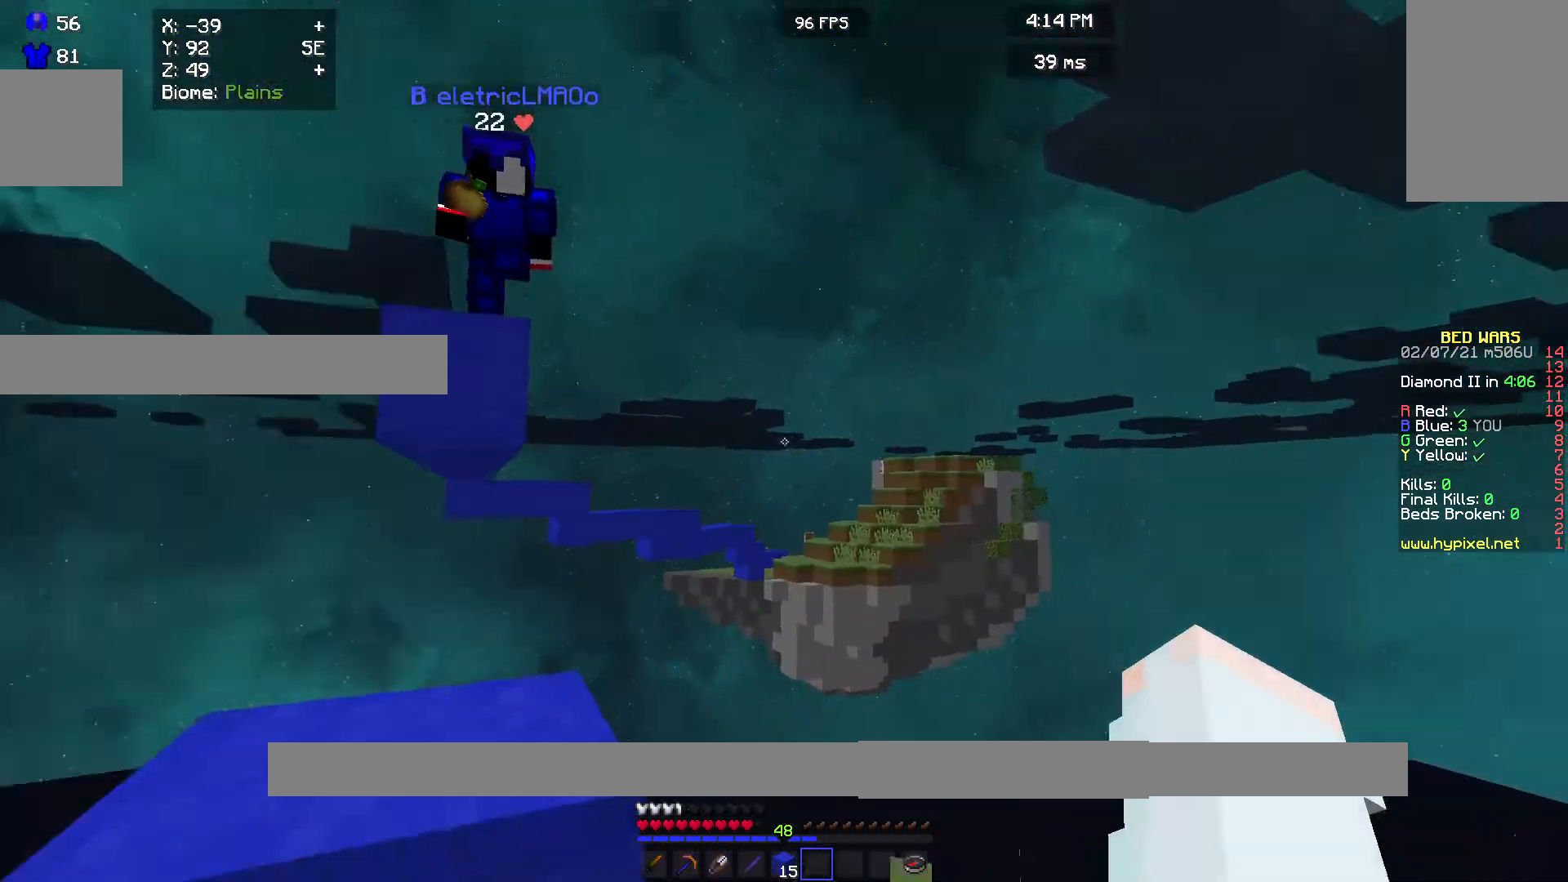
{"keys": [], "mouse": ["left"], "events": [[133, "mouse_left", "down"]]}
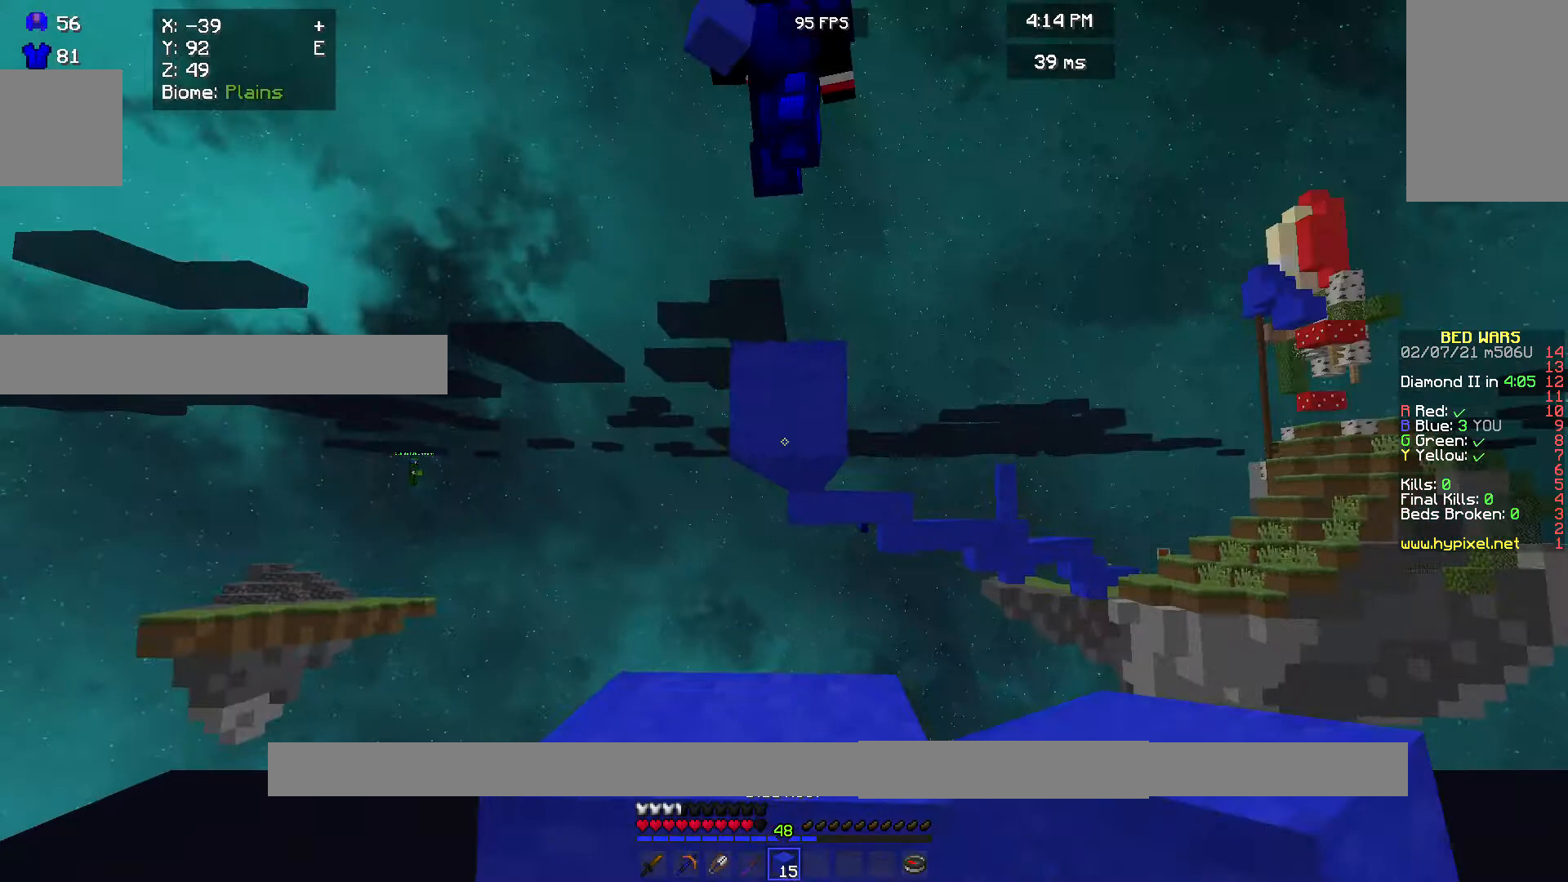
{"keys": ["w"], "mouse": [], "events": [[33, "w", "down"], [133, "mouse_left", "up"]]}
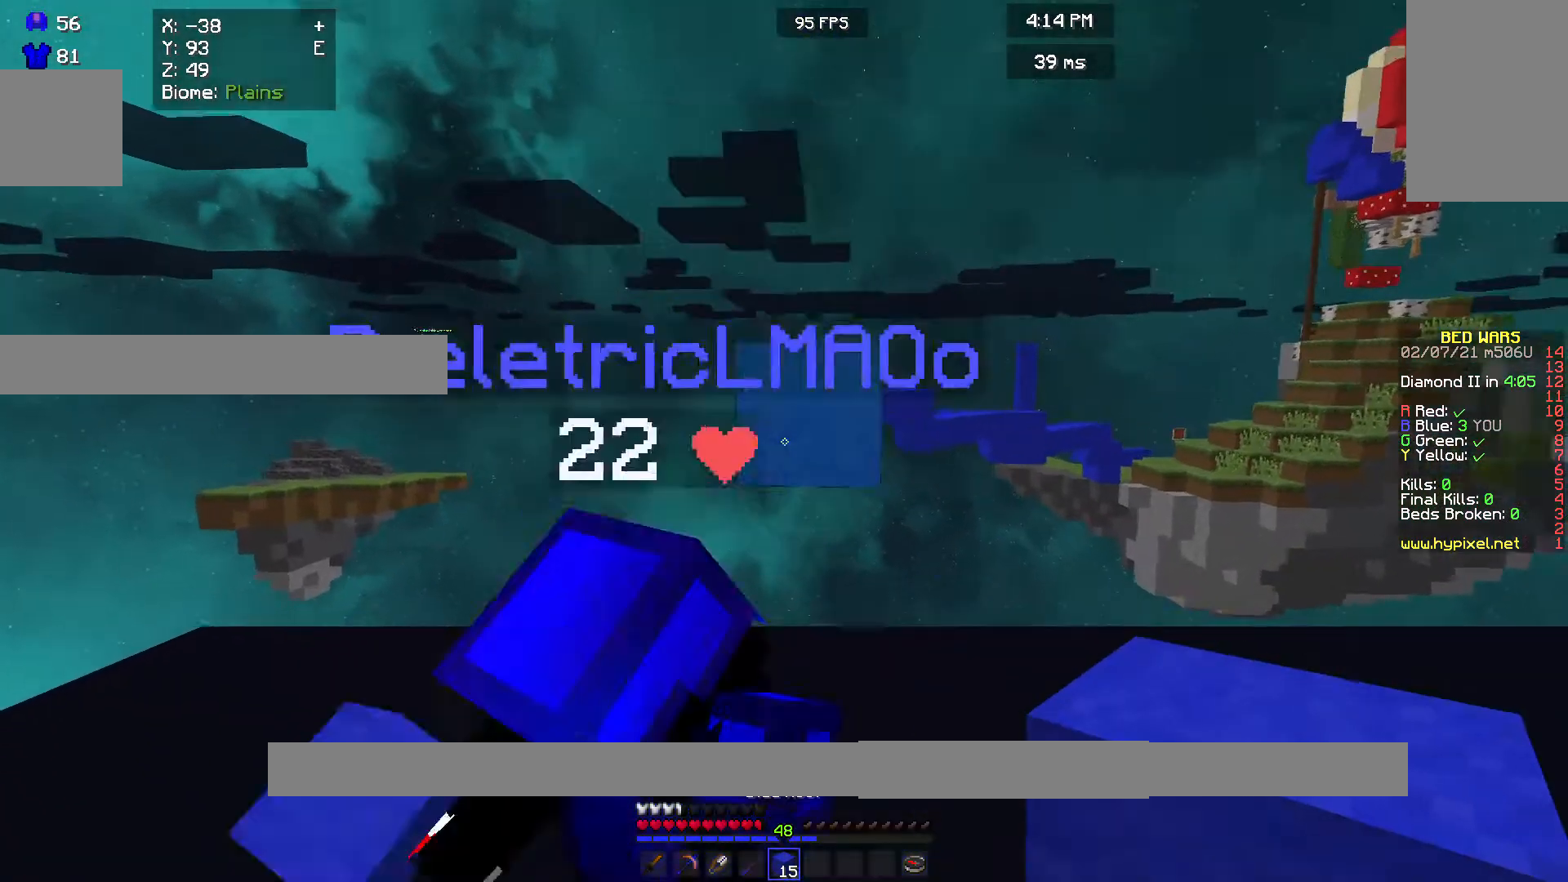
{"keys": [], "mouse": [], "events": [[33, "w", "up"]]}
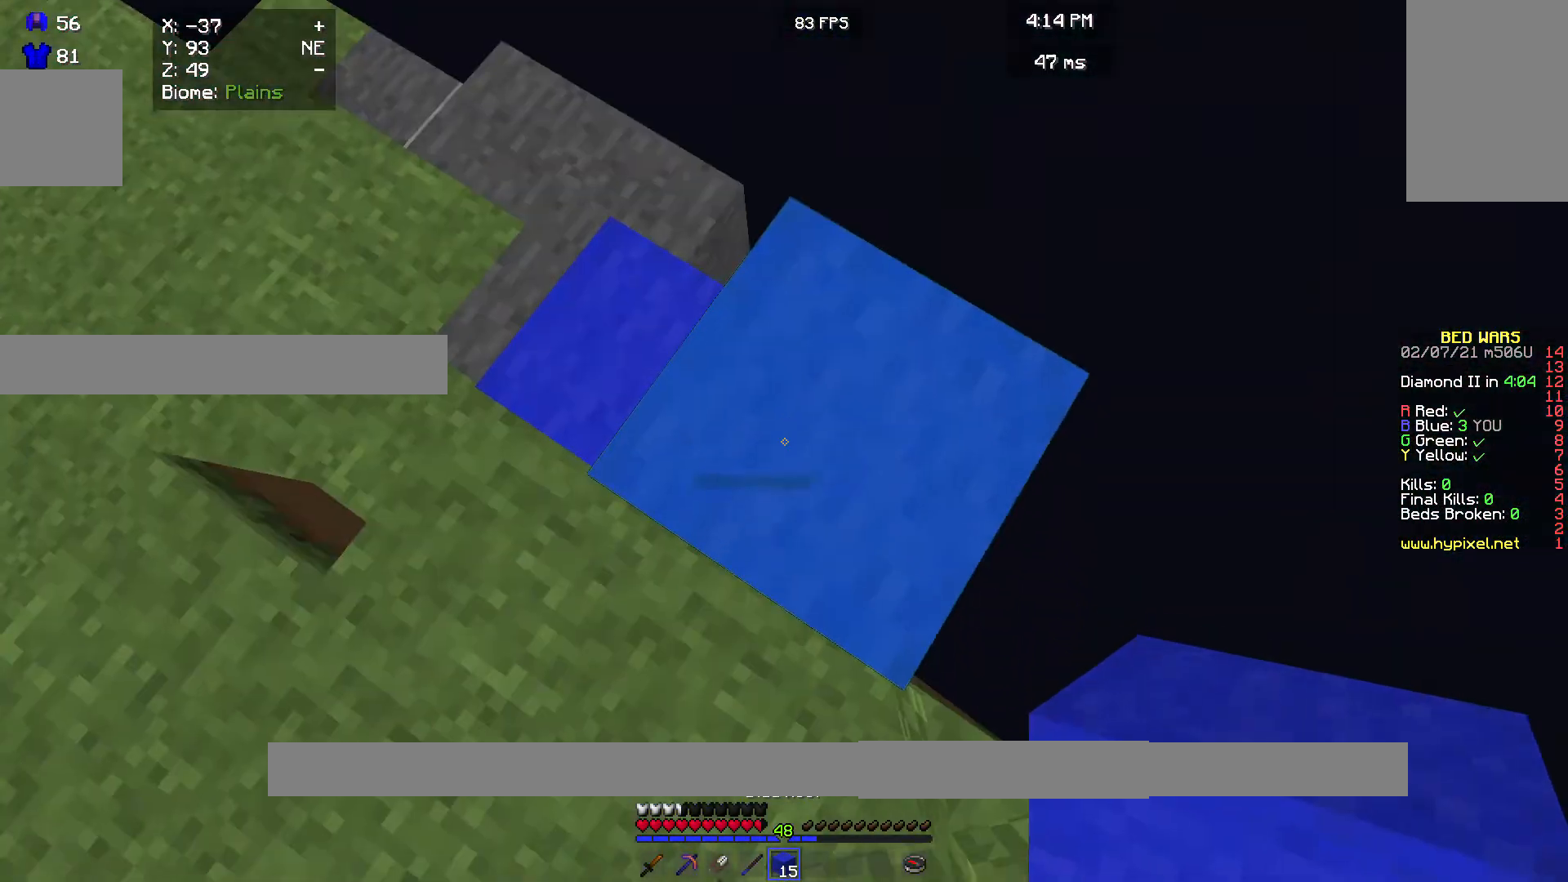
{"keys": [], "mouse": [], "events": []}
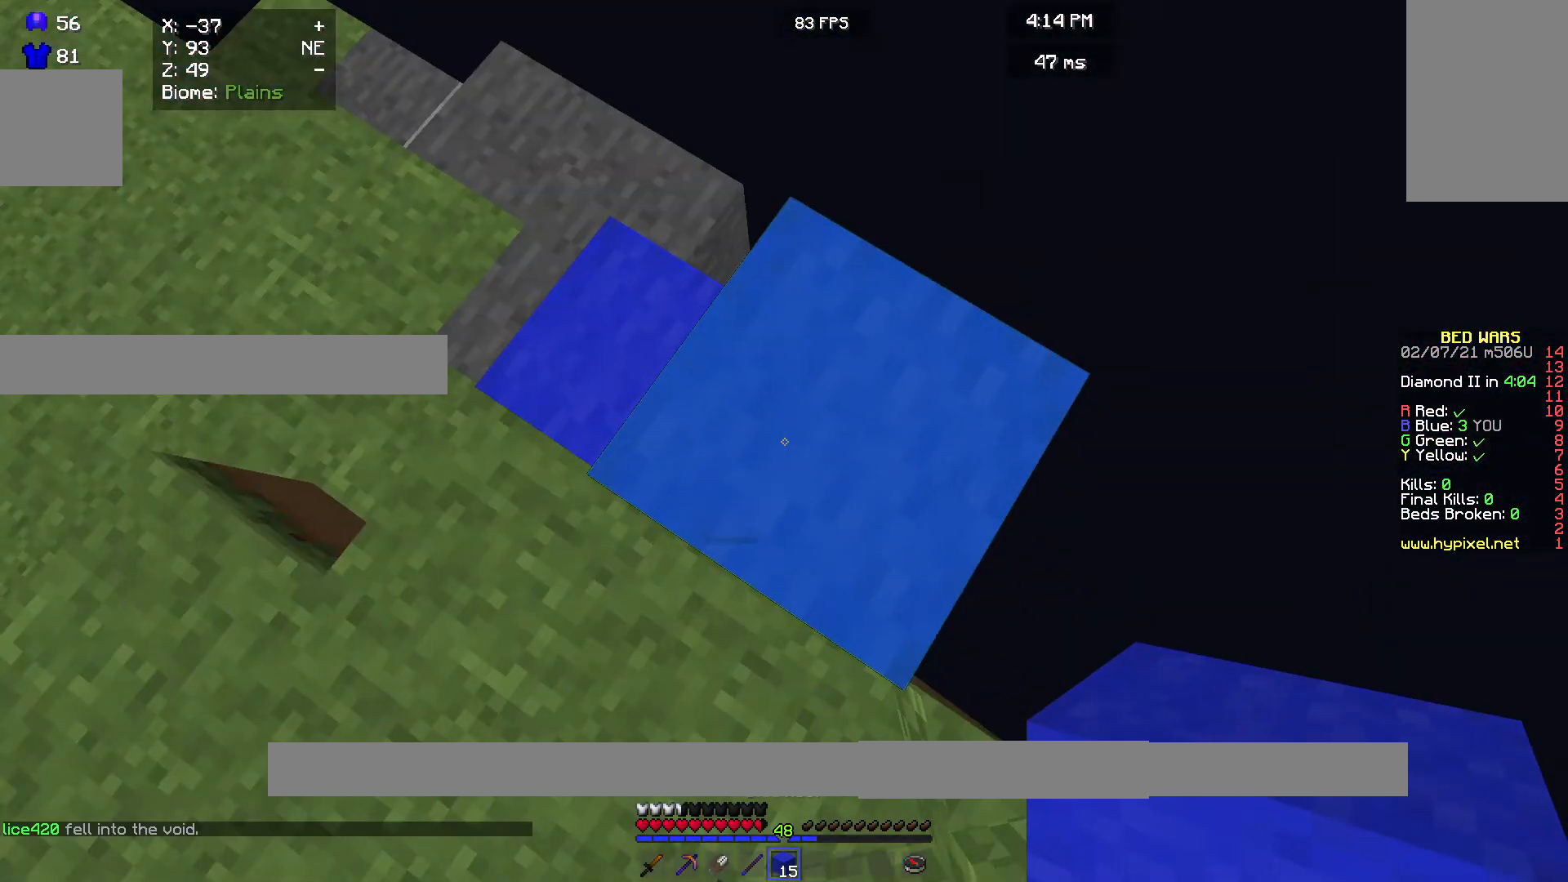
{"keys": [], "mouse": [], "events": []}
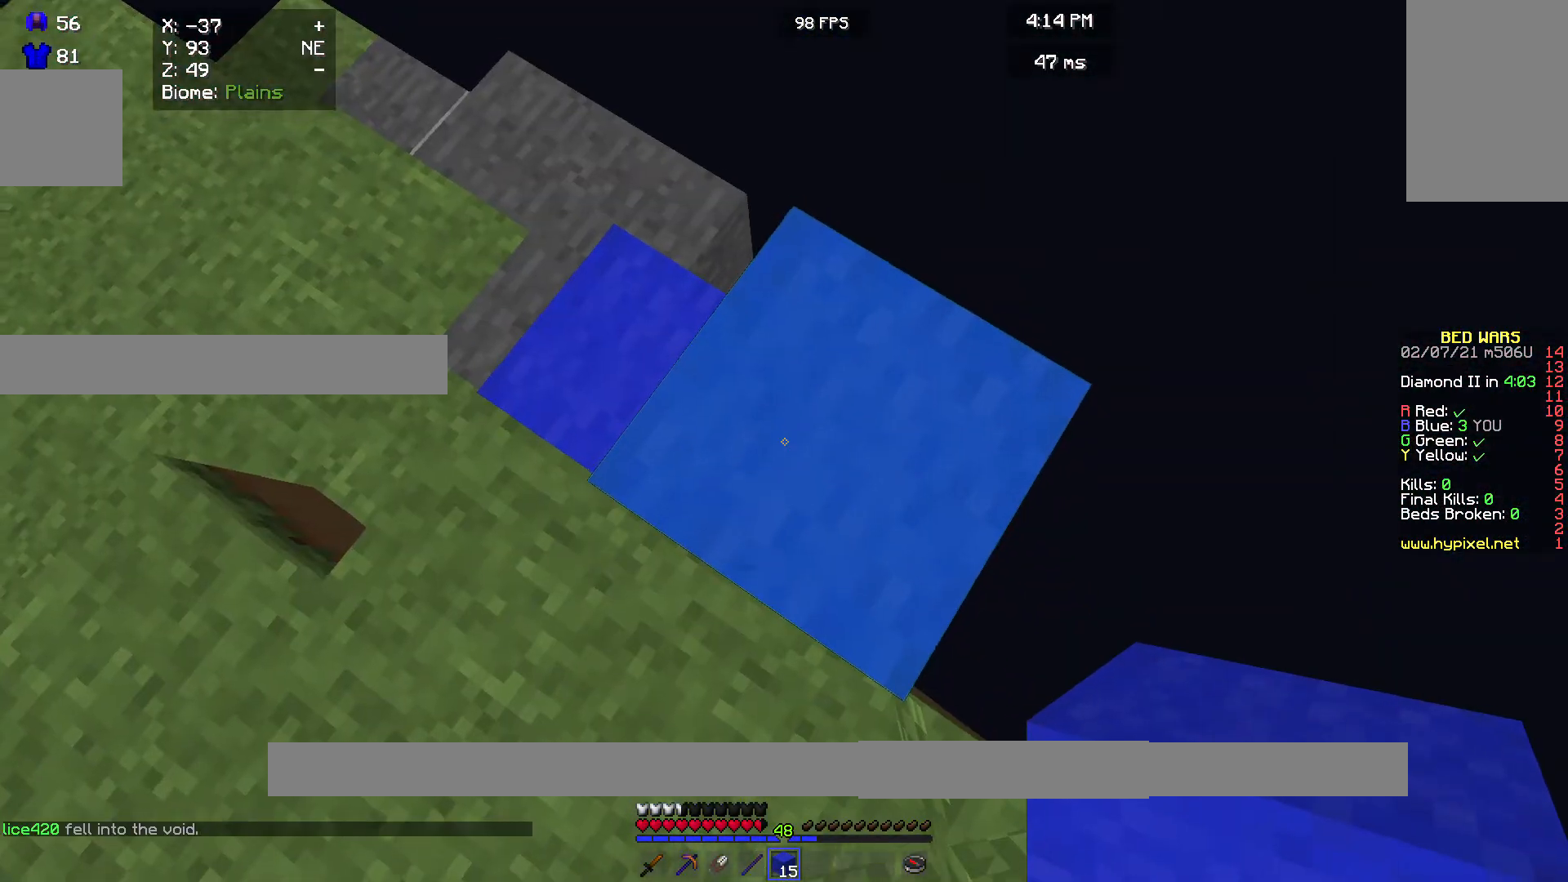
{"keys": ["w"], "mouse": [], "events": [[333, "w", "down"]]}
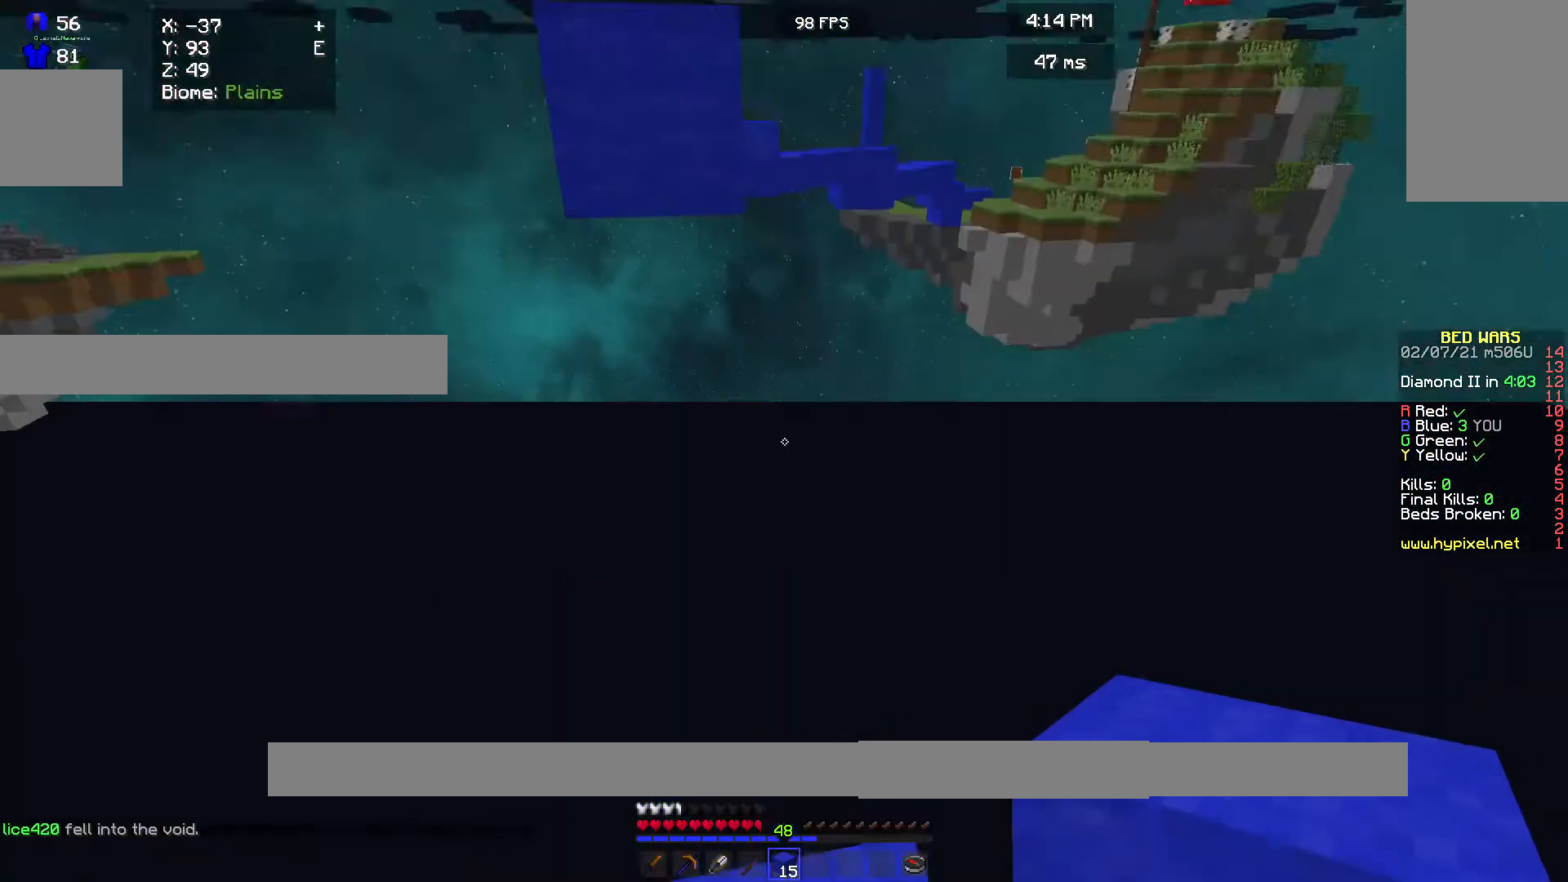
{"keys": ["s"], "mouse": ["right"], "events": [[300, "w", "up"], [367, "s", "down"], [500, "mouse_right", "down"]]}
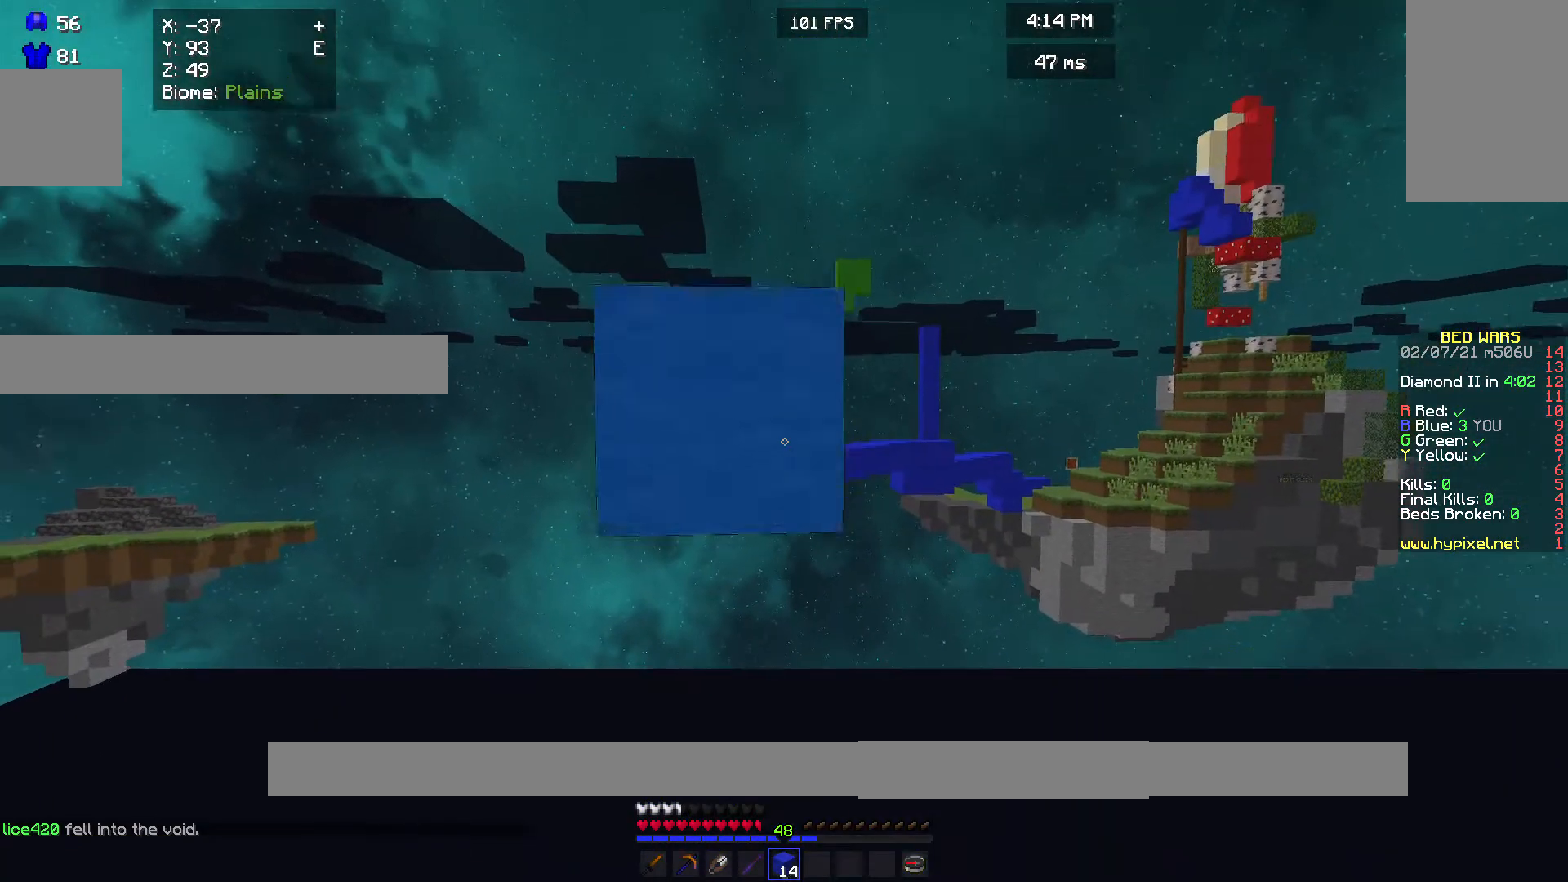
{"keys": [], "mouse": ["right"], "events": [[67, "s", "up"], [100, "mouse_right", "up"], [167, "mouse_right", "down"], [433, "mouse_right", "up"], [500, "mouse_right", "down"]]}
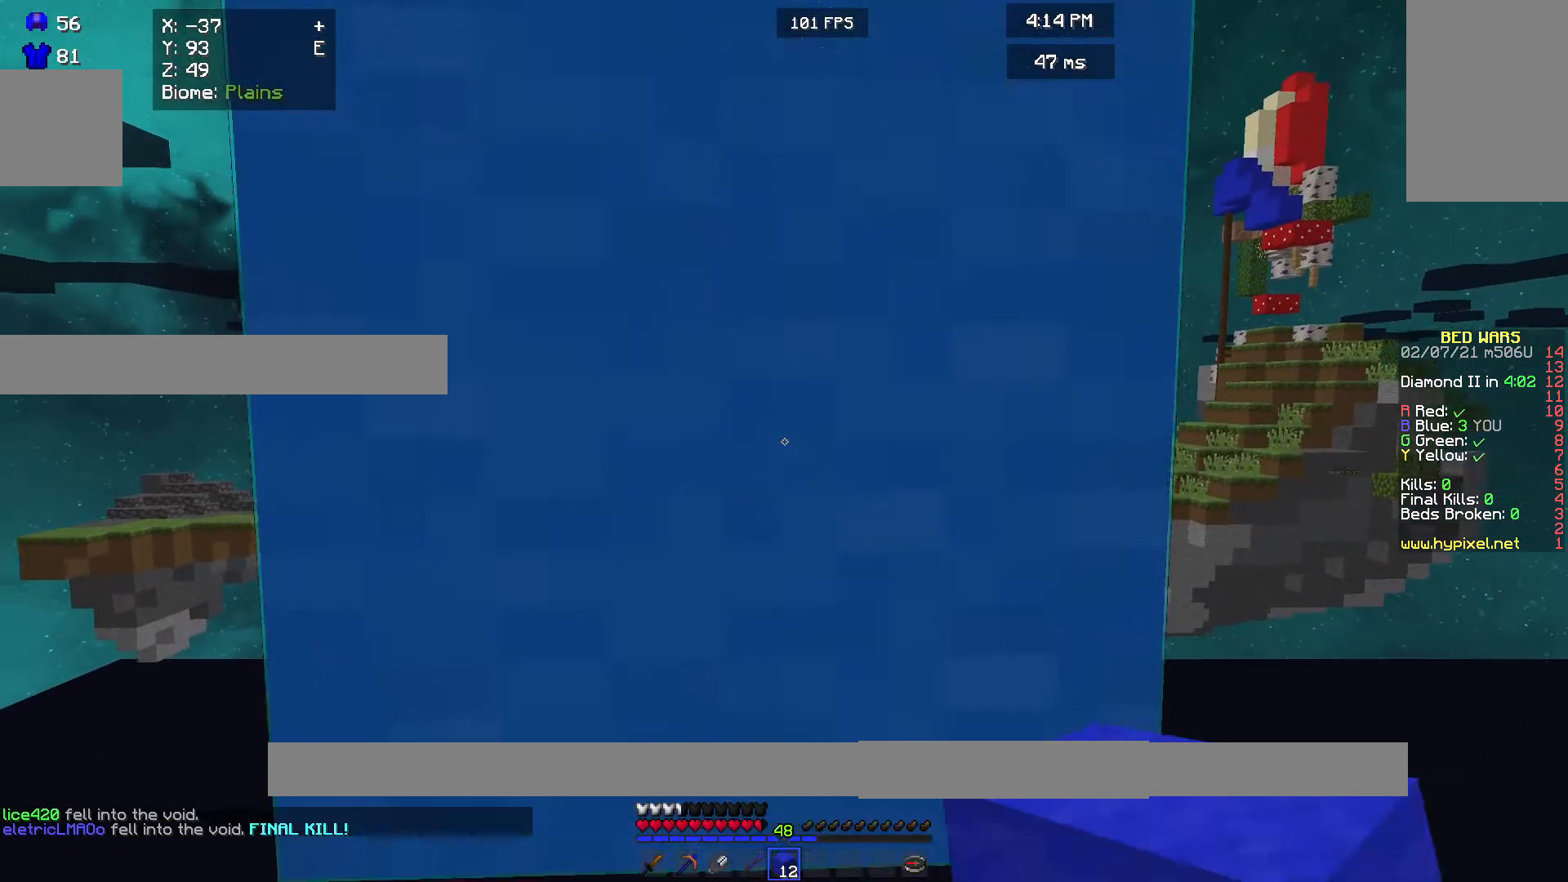
{"keys": [], "mouse": [], "events": [[133, "mouse_right", "up"]]}
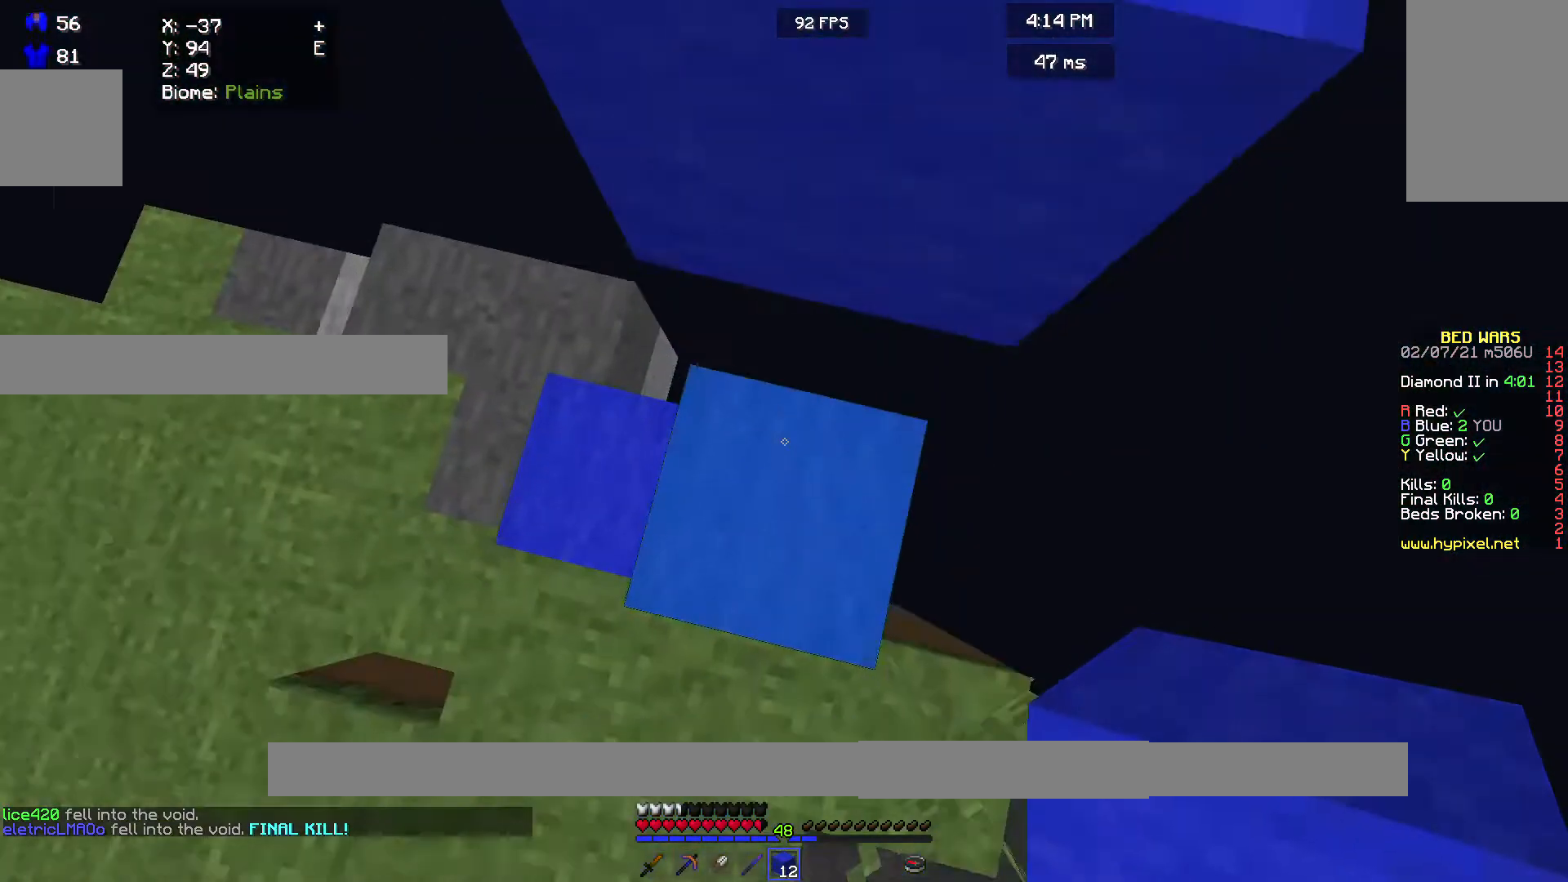
{"keys": ["w"], "mouse": [], "events": [[100, "mouse_right", "down"], [300, "mouse_right", "up"], [367, "w", "down"]]}